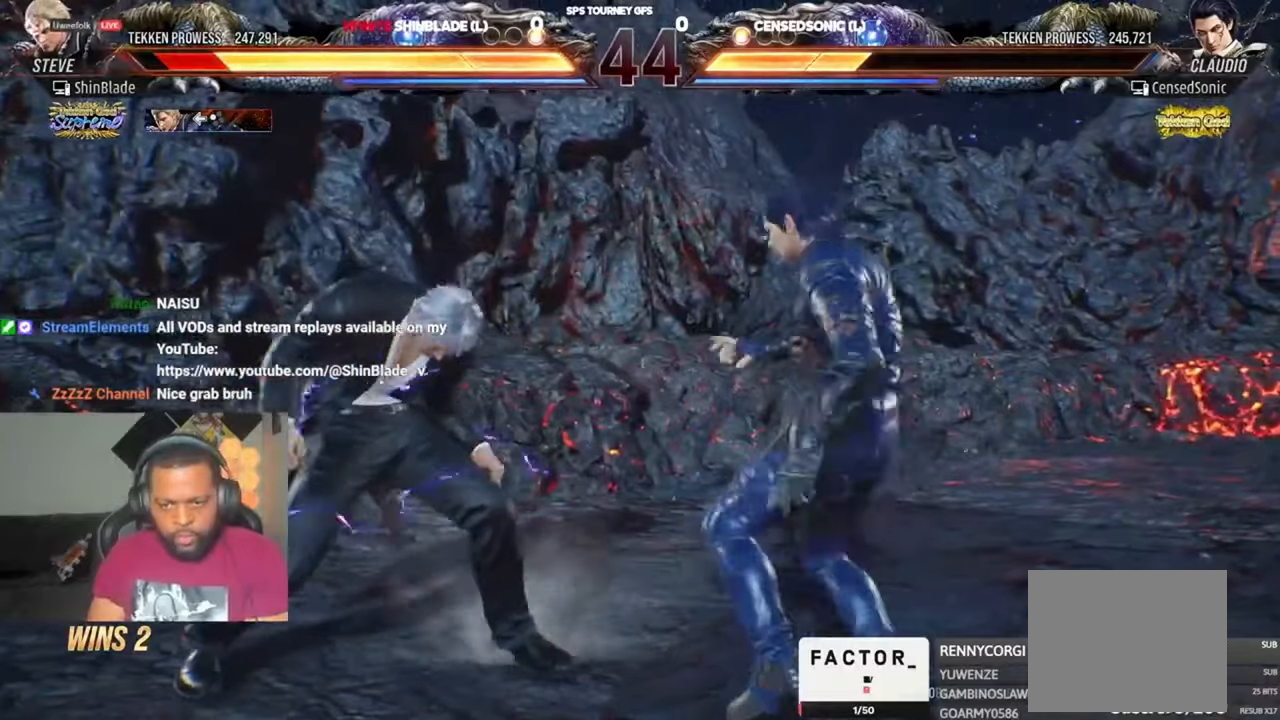
Gameplay with a controller (PlayStation layout); each line is a JSON object with the inputs held at the frame after it. "events" lists button and stick changes between this image and that frame as [ms after this image, input, new state], when the widget could be followed in between. Not read: L1.
{"buttons": ["SQUARE", "DPAD_LEFT"], "left_stick": "center", "right_stick": "center"}
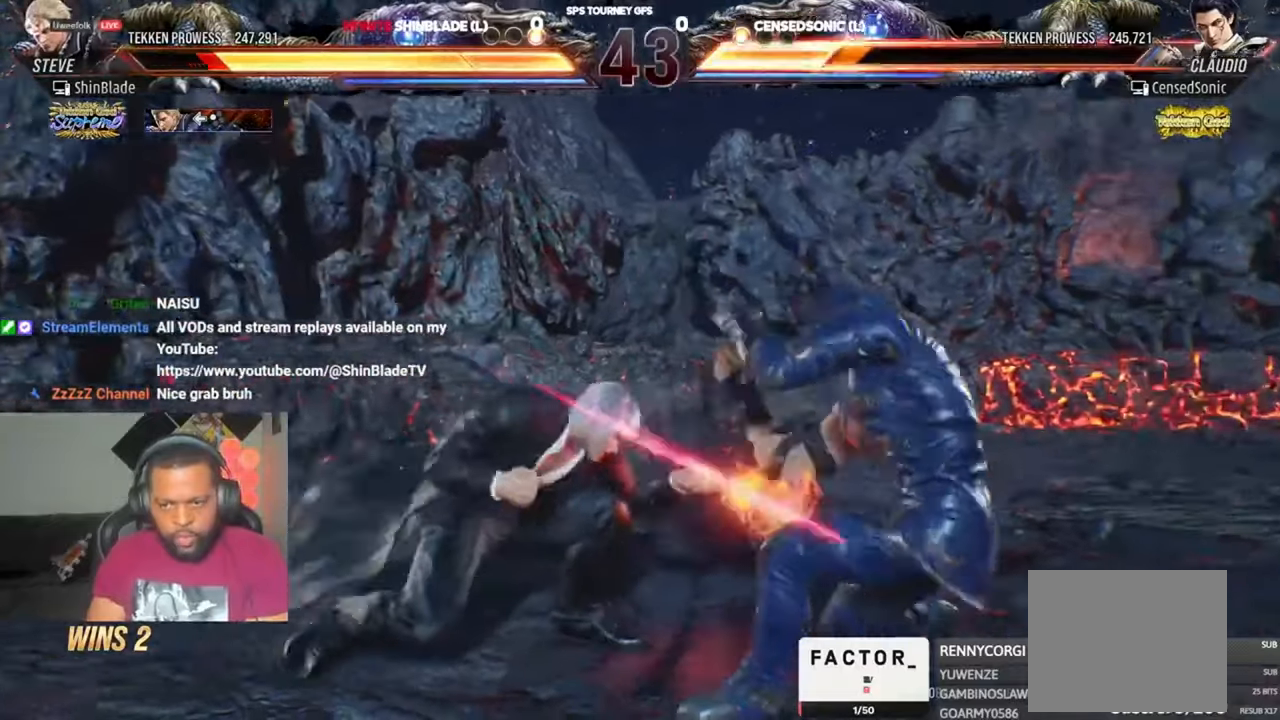
{"buttons": ["DPAD_LEFT"], "left_stick": "center", "right_stick": "center", "events": [[100, "DPAD_LEFT", "up"], [200, "SQUARE", "up"], [367, "SQUARE", "down"], [500, "DPAD_LEFT", "down"], [500, "SQUARE", "up"]]}
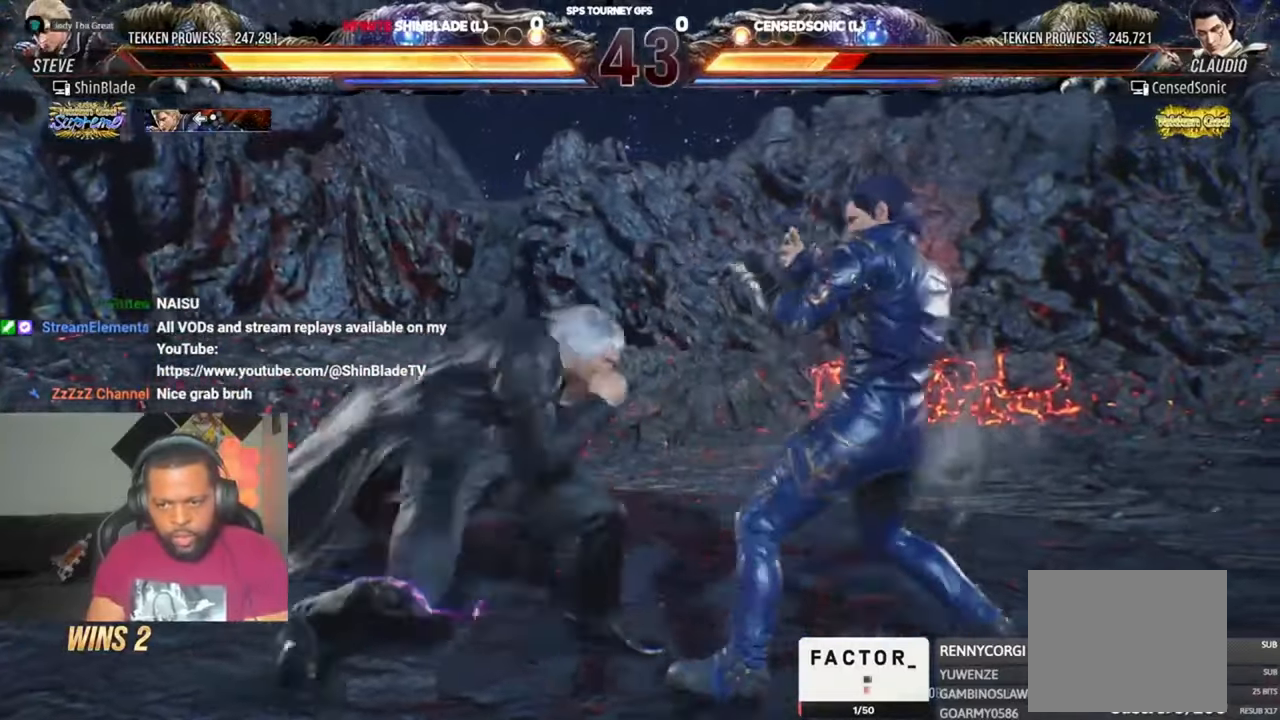
{"buttons": ["DPAD_LEFT"], "left_stick": "center", "right_stick": "center", "events": [[200, "DPAD_UP", "down"], [234, "DPAD_LEFT", "up"], [234, "DPAD_UP", "up"], [267, "SQUARE", "down"], [334, "DPAD_LEFT", "down"], [400, "SQUARE", "up"]]}
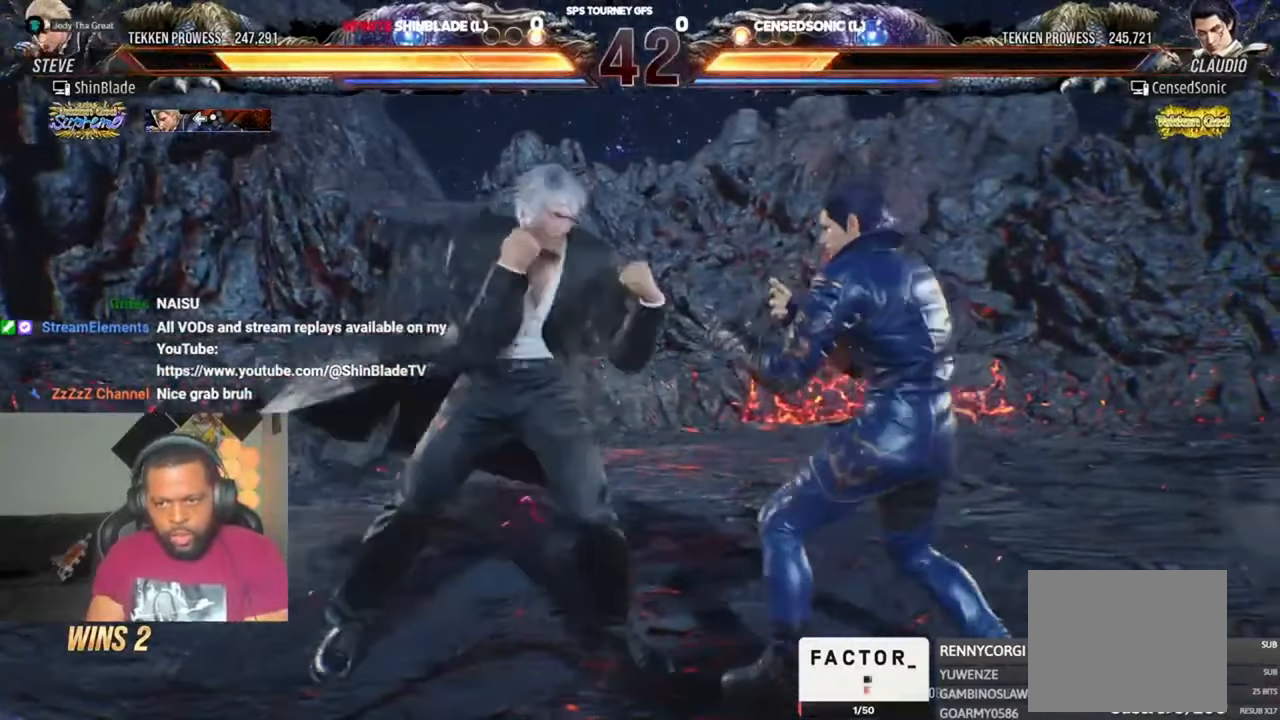
{"buttons": ["CIRCLE"], "left_stick": "center", "right_stick": "center", "events": [[167, "DPAD_LEFT", "up"], [334, "CIRCLE", "down"]]}
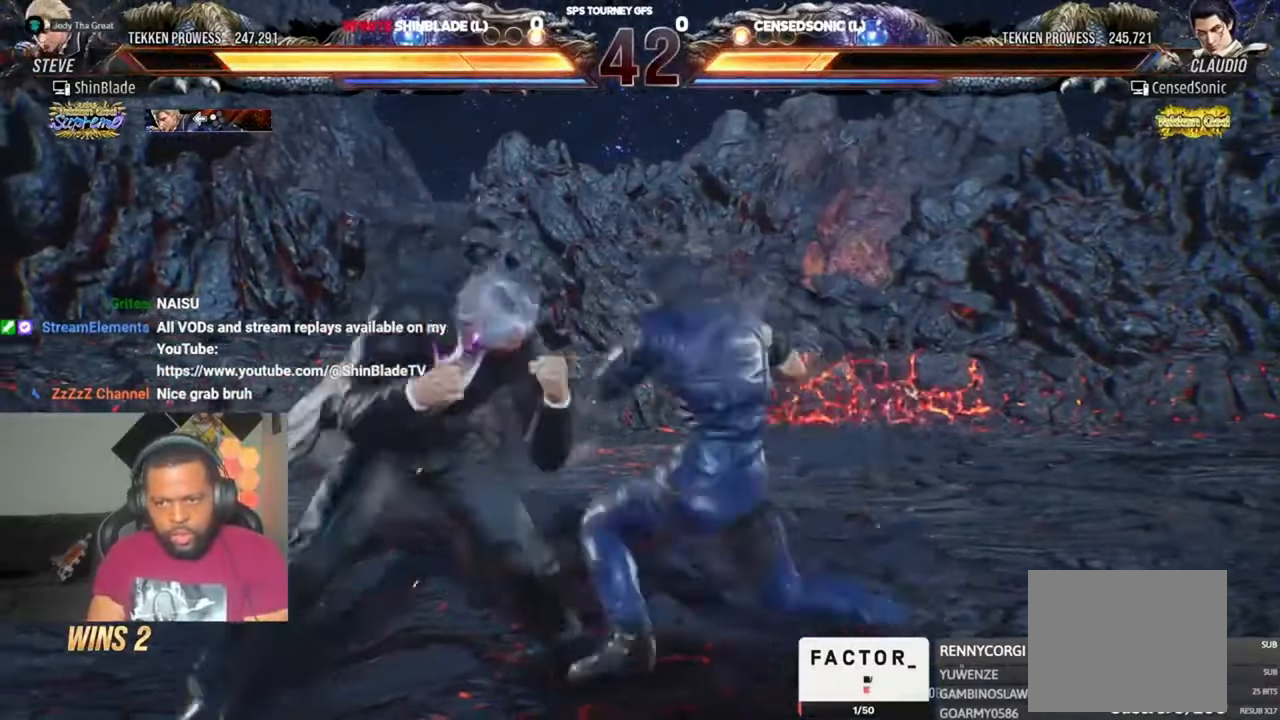
{"buttons": [], "left_stick": "center", "right_stick": "center", "events": [[67, "SQUARE", "down"], [200, "SQUARE", "up"], [234, "CIRCLE", "up"], [267, "TRIANGLE", "down"], [400, "TRIANGLE", "up"]]}
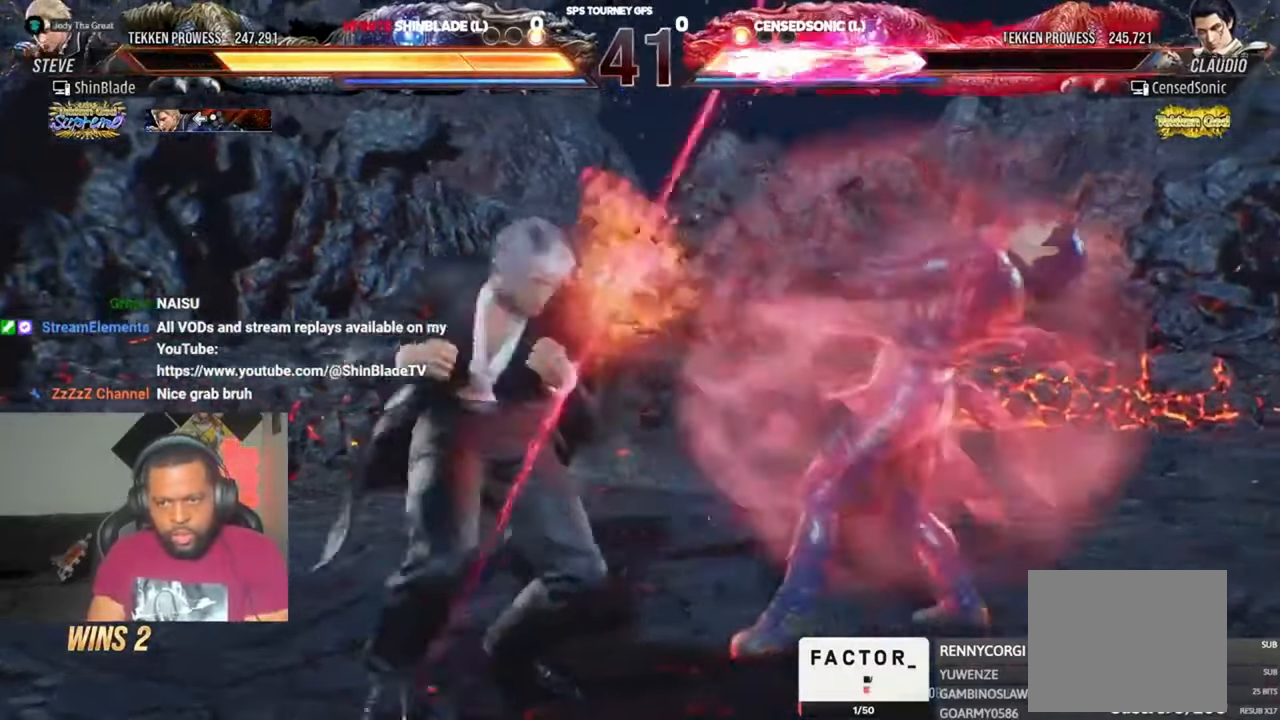
{"buttons": [], "left_stick": "center", "right_stick": "center", "events": []}
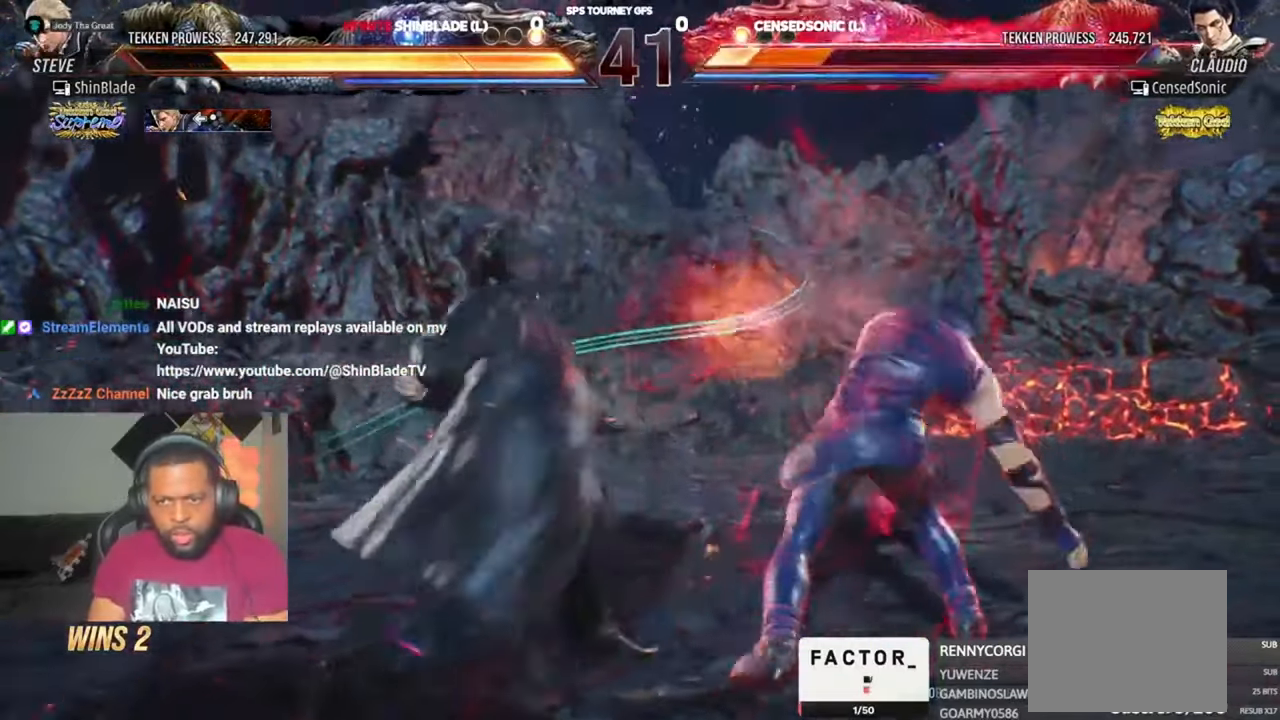
{"buttons": ["SQUARE", "DPAD_RIGHT"], "left_stick": "center", "right_stick": "center", "events": [[434, "DPAD_RIGHT", "down"], [467, "SQUARE", "down"]]}
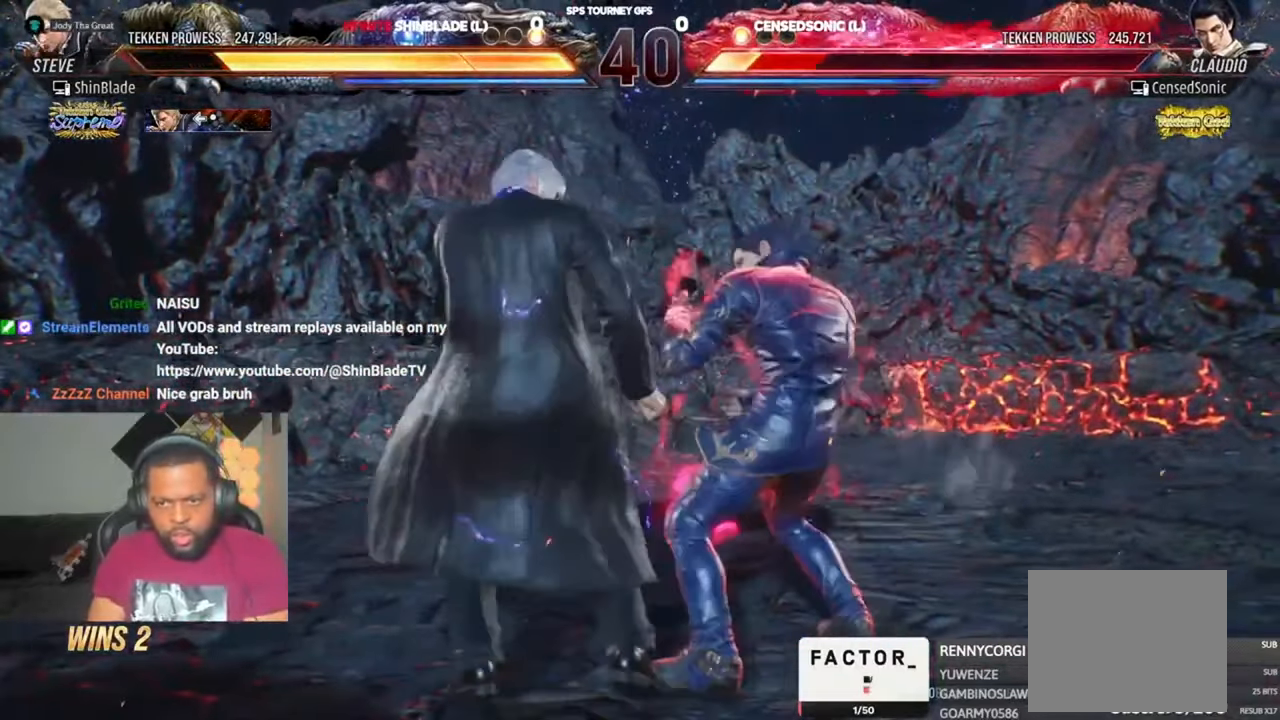
{"buttons": [], "left_stick": "center", "right_stick": "center", "events": [[67, "SQUARE", "up"], [100, "SQUARE", "down"], [167, "SQUARE", "up"], [300, "SQUARE", "down"], [434, "SQUARE", "up"], [467, "DPAD_RIGHT", "up"]]}
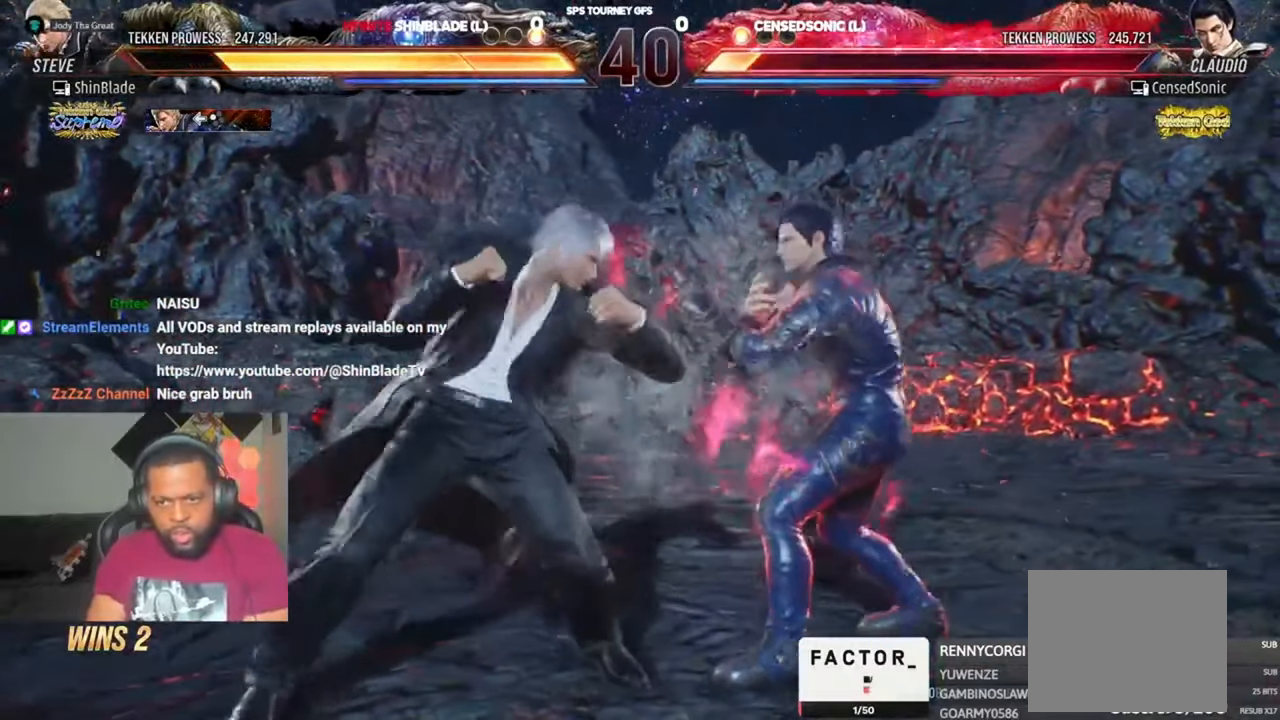
{"buttons": [], "left_stick": "center", "right_stick": "center", "events": [[100, "DPAD_LEFT", "down"], [167, "DPAD_LEFT", "up"], [200, "DPAD_LEFT", "down"], [467, "DPAD_LEFT", "up"]]}
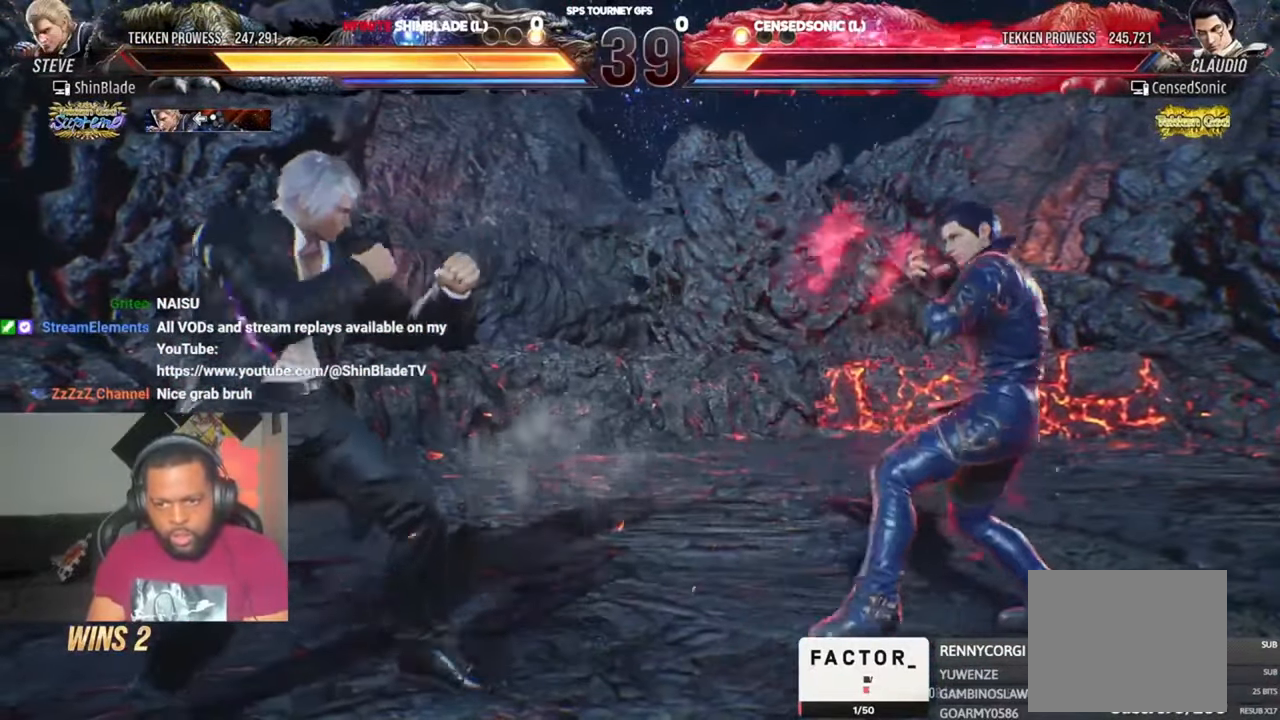
{"buttons": [], "left_stick": "center", "right_stick": "center", "events": [[100, "DPAD_RIGHT", "down"], [134, "DPAD_RIGHT", "up"], [200, "DPAD_RIGHT", "down"], [234, "DPAD_RIGHT", "up"], [267, "DPAD_RIGHT", "down"], [334, "DPAD_RIGHT", "up"], [334, "TRIANGLE", "down"], [367, "DPAD_RIGHT", "down"], [467, "DPAD_RIGHT", "up"], [467, "TRIANGLE", "up"]]}
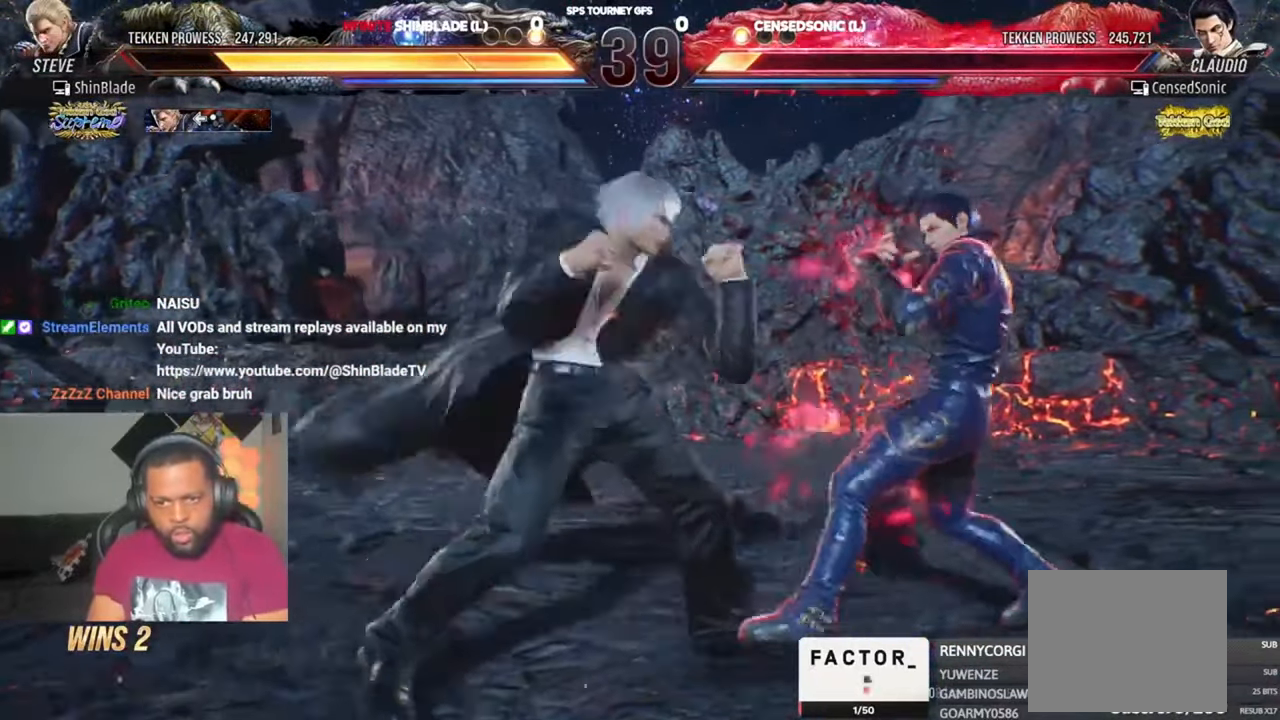
{"buttons": ["TRIANGLE", "DPAD_DOWN"], "left_stick": "center", "right_stick": "center", "events": [[100, "DPAD_LEFT", "down"], [200, "DPAD_LEFT", "up"], [334, "DPAD_DOWN", "down"], [367, "TRIANGLE", "down"]]}
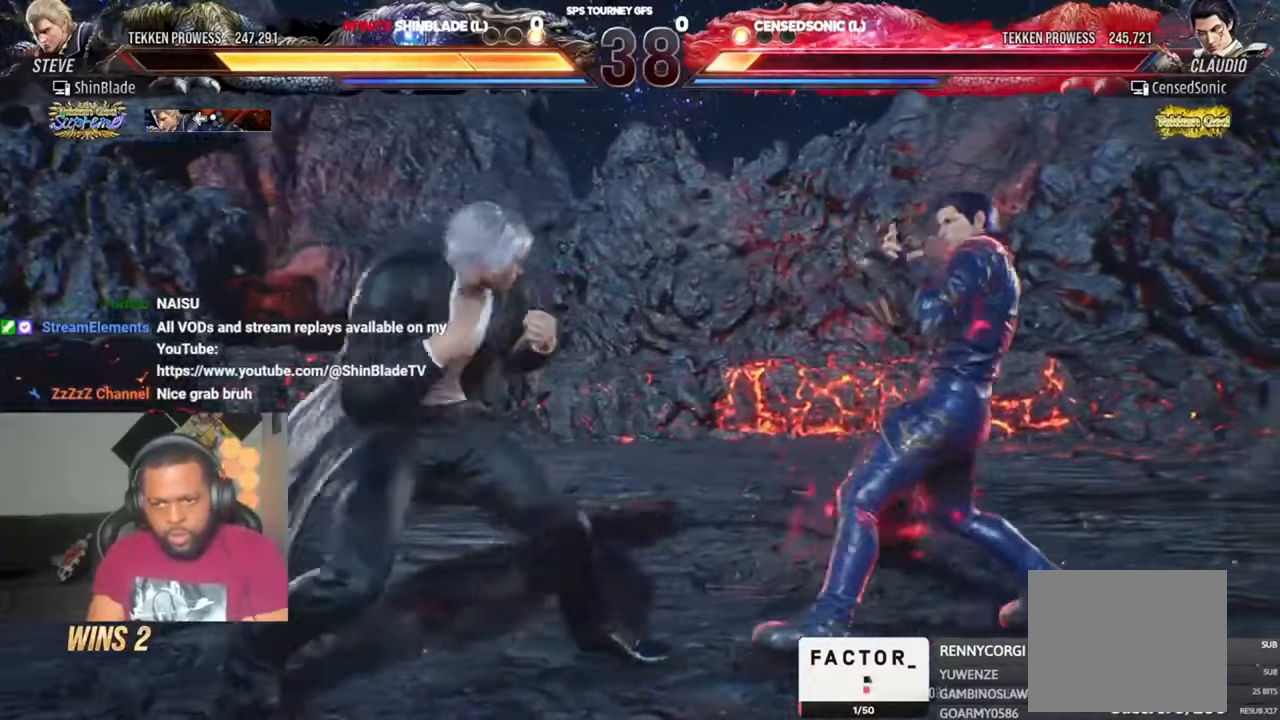
{"buttons": [], "left_stick": "center", "right_stick": "center", "events": [[100, "DPAD_DOWN", "up"], [167, "DPAD_RIGHT", "down"], [200, "TRIANGLE", "up"], [367, "DPAD_RIGHT", "up"]]}
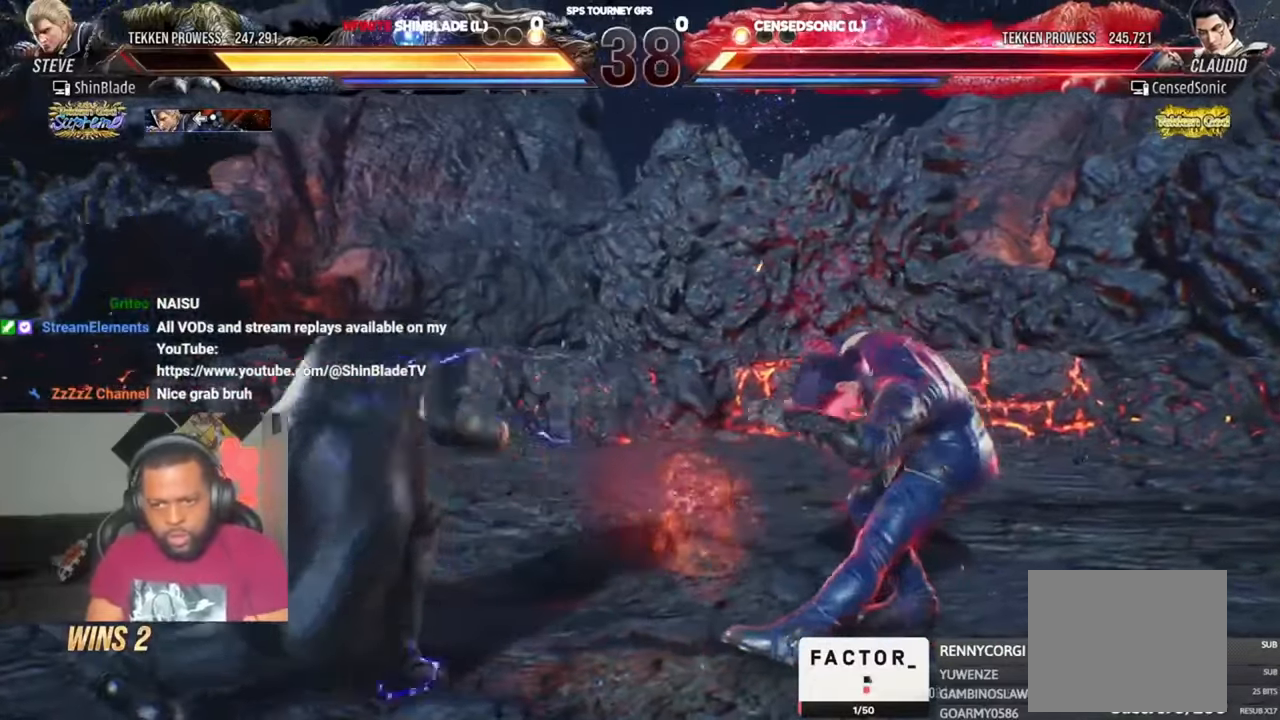
{"buttons": [], "left_stick": "center", "right_stick": "center", "events": [[234, "DPAD_LEFT", "down"], [267, "DPAD_LEFT", "up"], [300, "DPAD_LEFT", "down"], [500, "DPAD_LEFT", "up"]]}
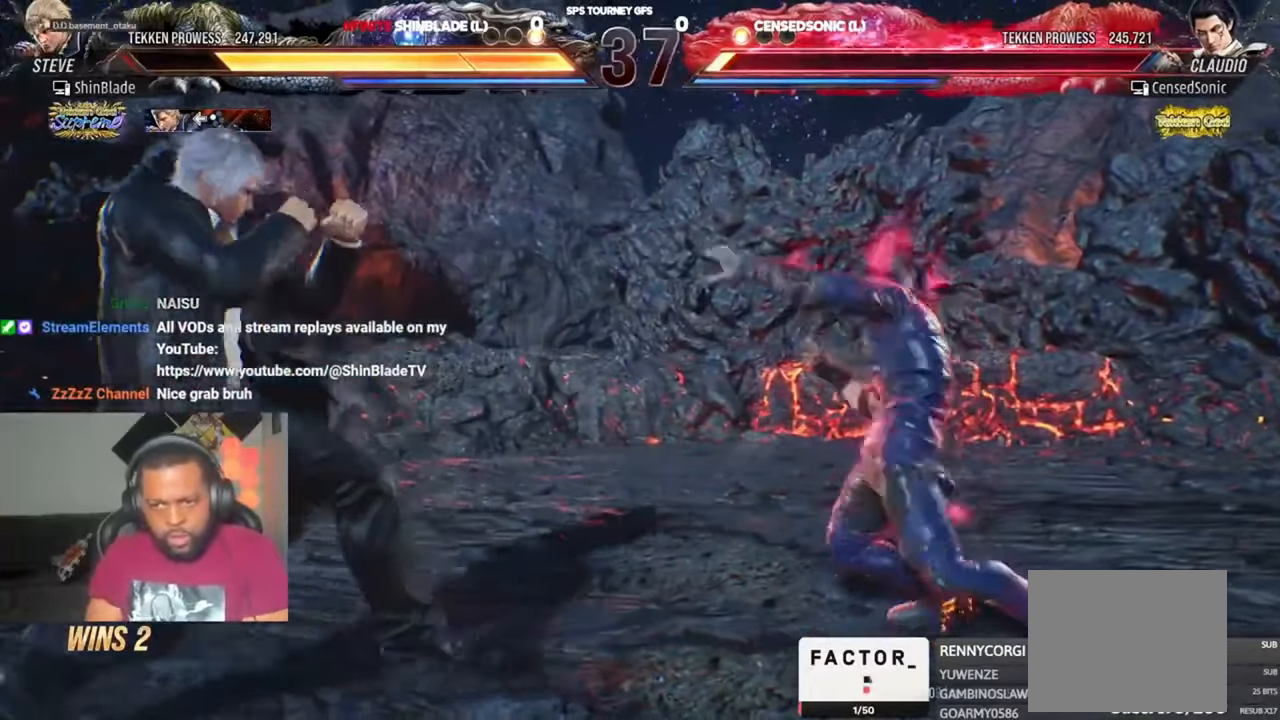
{"buttons": ["DPAD_DOWN"], "left_stick": "center", "right_stick": "center", "events": [[134, "DPAD_DOWN", "down"], [167, "DPAD_DOWN", "up"], [300, "DPAD_DOWN", "down"]]}
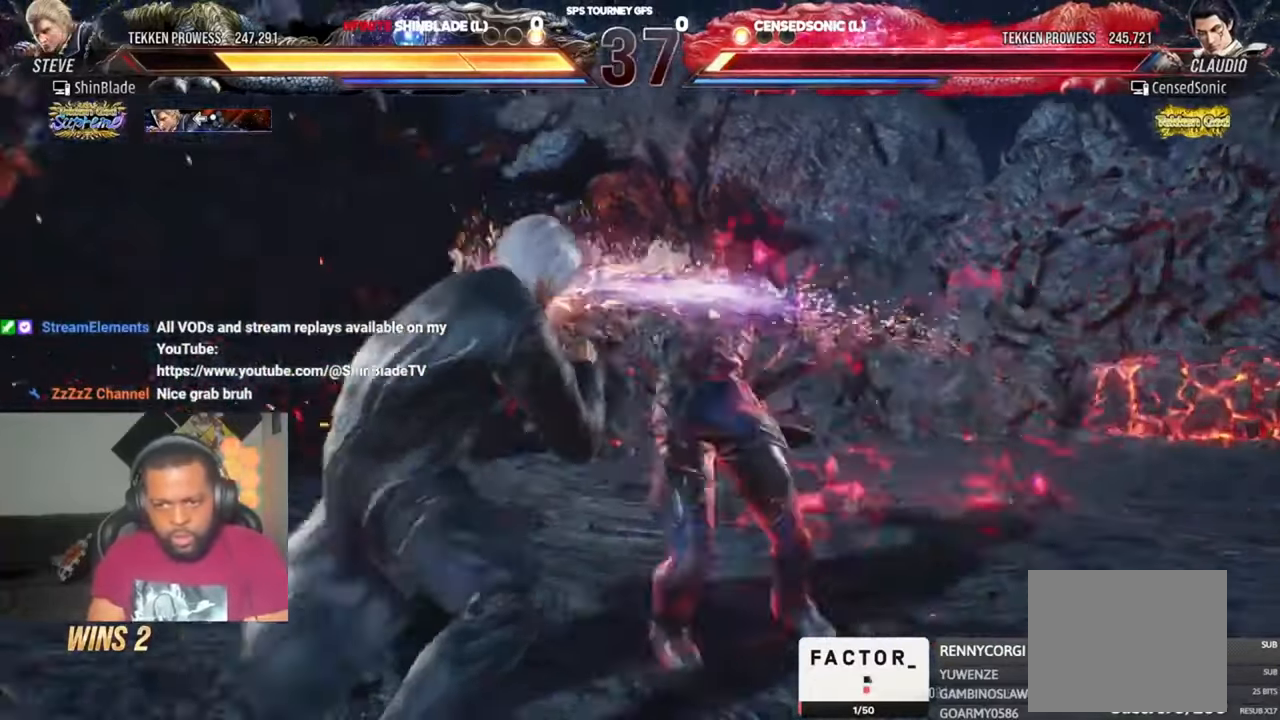
{"buttons": [], "left_stick": "center", "right_stick": "center", "events": [[100, "DPAD_DOWN", "up"], [167, "SQUARE", "down"], [234, "SQUARE", "up"], [300, "SQUARE", "down"], [367, "SQUARE", "up"], [400, "SQUARE", "down"], [467, "SQUARE", "up"]]}
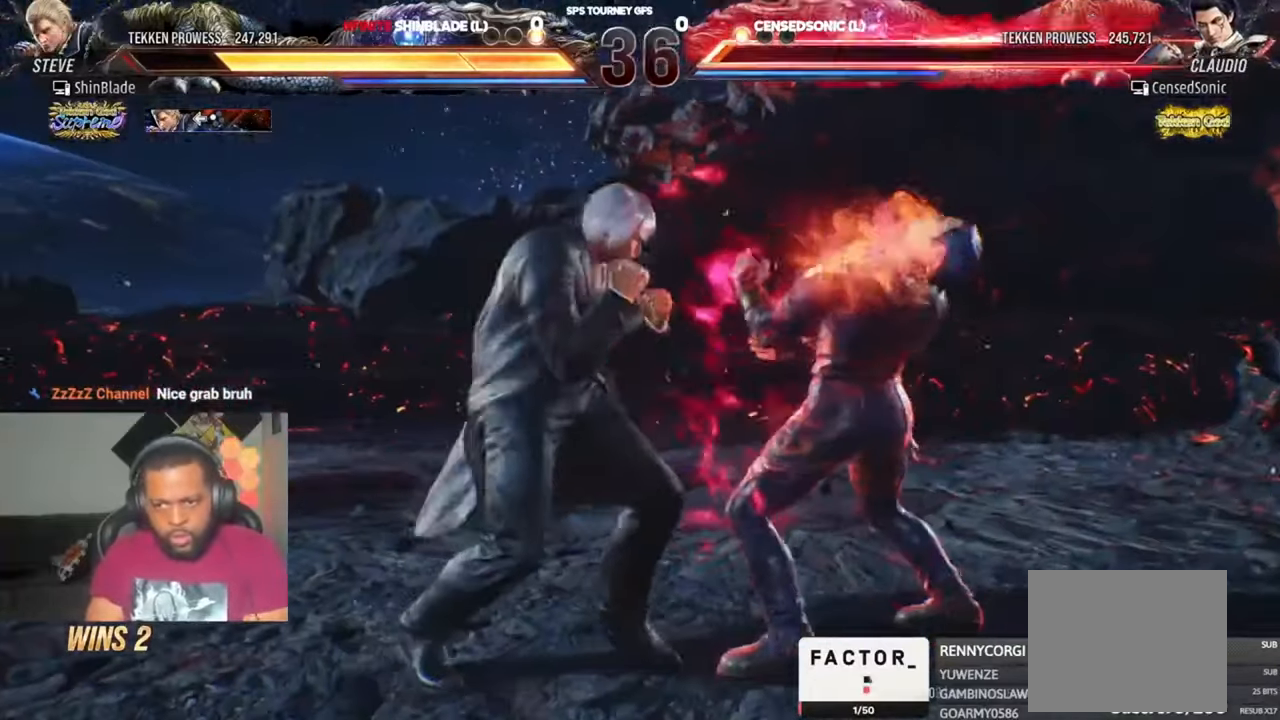
{"buttons": ["TRIANGLE"], "left_stick": "center", "right_stick": "center", "events": [[34, "TRIANGLE", "down"], [134, "TRIANGLE", "up"], [200, "TRIANGLE", "down"], [434, "TRIANGLE", "up"], [500, "TRIANGLE", "down"]]}
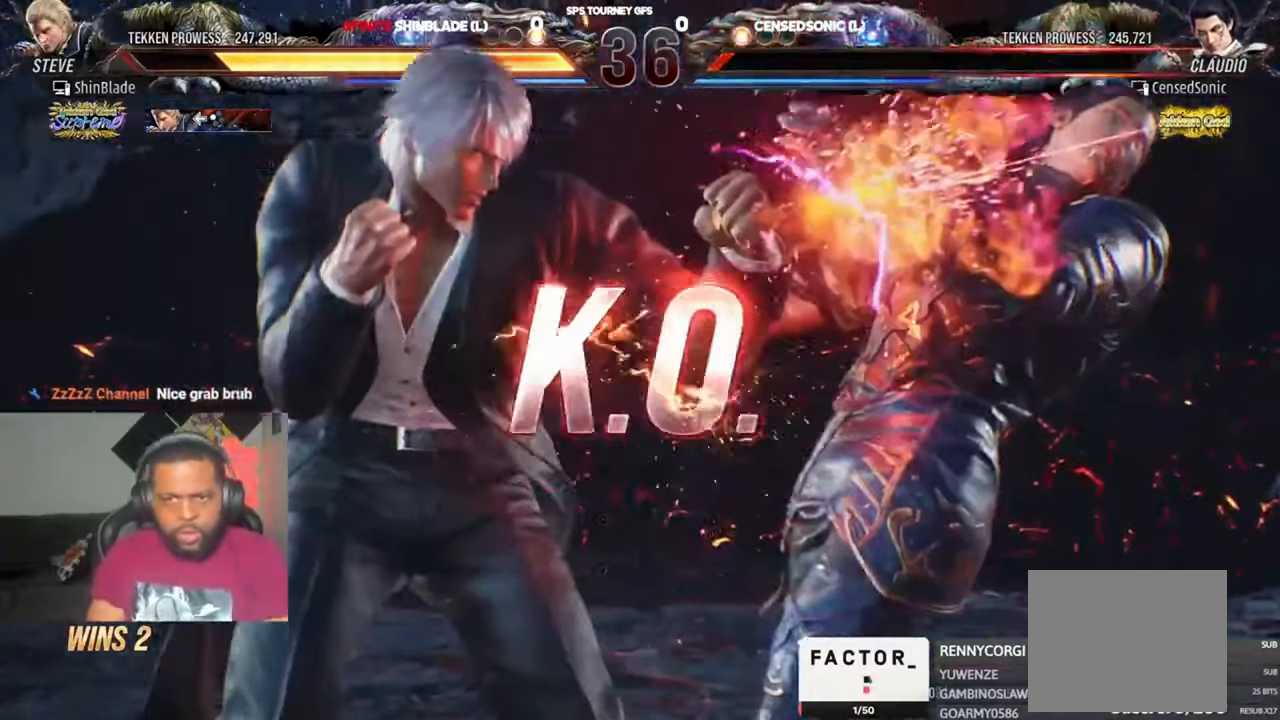
{"buttons": ["TRIANGLE"], "left_stick": "center", "right_stick": "center", "events": [[67, "TRIANGLE", "up"], [167, "TRIANGLE", "down"], [234, "TRIANGLE", "up"], [300, "TRIANGLE", "down"], [400, "TRIANGLE", "up"], [467, "TRIANGLE", "down"]]}
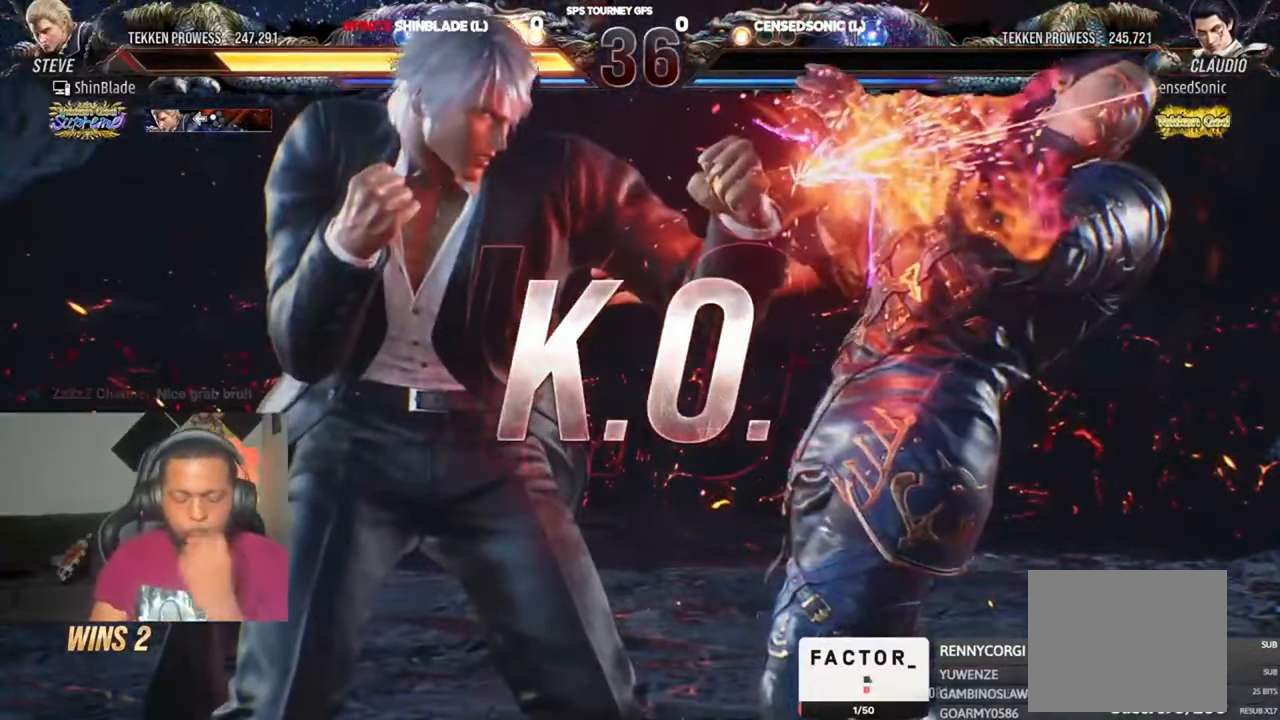
{"buttons": ["TRIANGLE"], "left_stick": "center", "right_stick": "center", "events": [[34, "TRIANGLE", "up"], [100, "TRIANGLE", "down"], [167, "TRIANGLE", "up"], [334, "TRIANGLE", "down"], [434, "TRIANGLE", "up"], [500, "TRIANGLE", "down"]]}
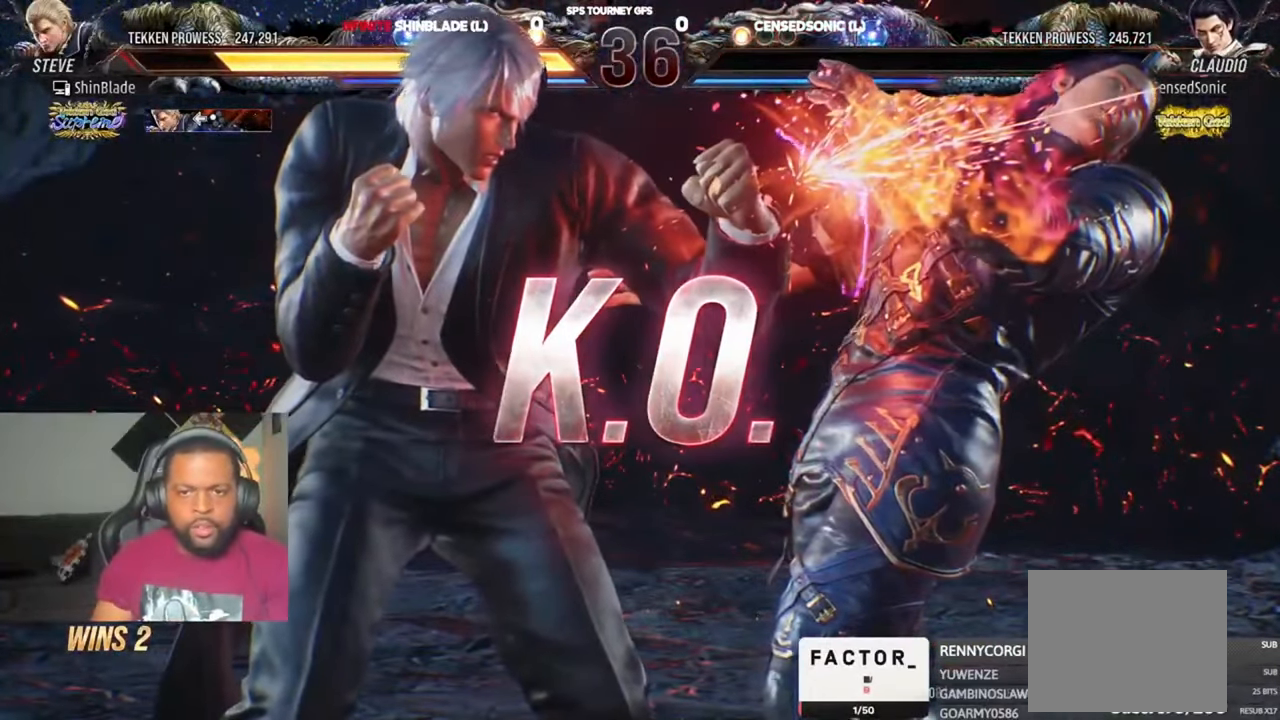
{"buttons": [], "left_stick": "center", "right_stick": "center", "events": [[200, "SQUARE", "down"], [234, "SQUARE", "up"], [300, "SQUARE", "down"], [467, "SQUARE", "up"], [500, "TRIANGLE", "up"]]}
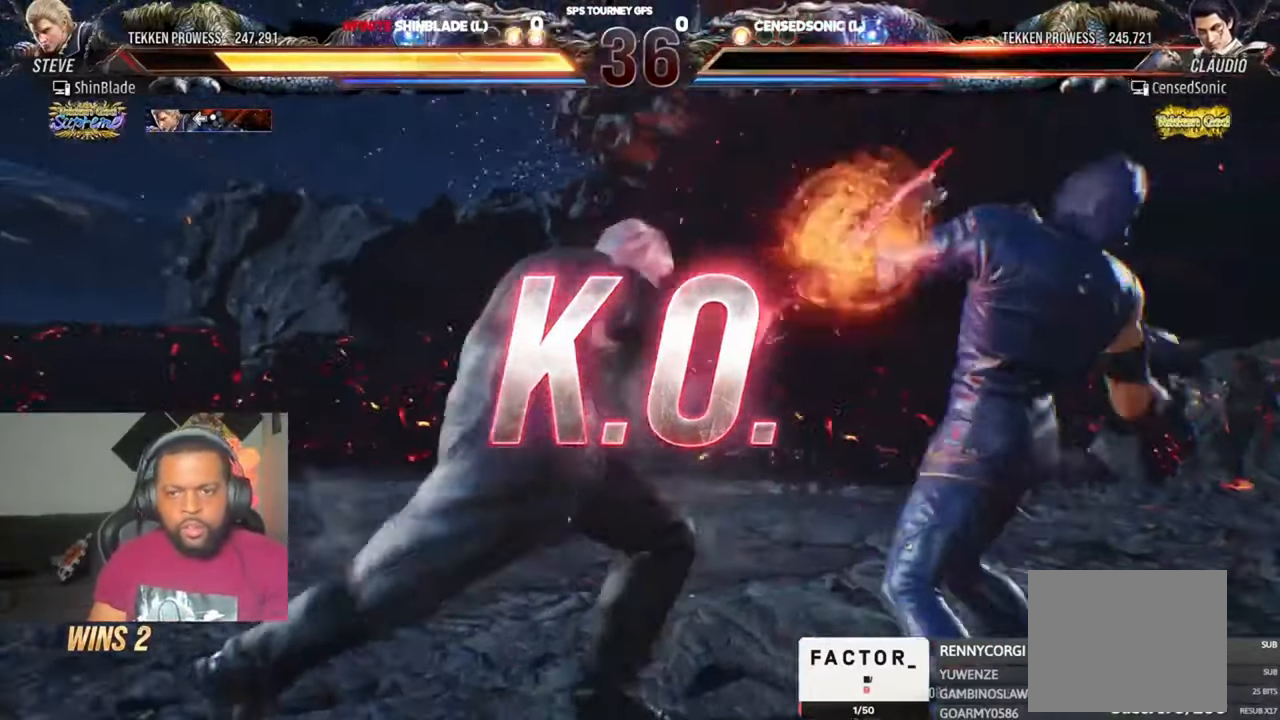
{"buttons": ["DPAD_RIGHT"], "left_stick": "center", "right_stick": "center", "events": [[200, "DPAD_RIGHT", "down"], [234, "SQUARE", "down"], [234, "TRIANGLE", "down"], [334, "SQUARE", "up"], [334, "TRIANGLE", "up"], [400, "SQUARE", "down"], [400, "TRIANGLE", "down"], [467, "SQUARE", "up"], [467, "TRIANGLE", "up"]]}